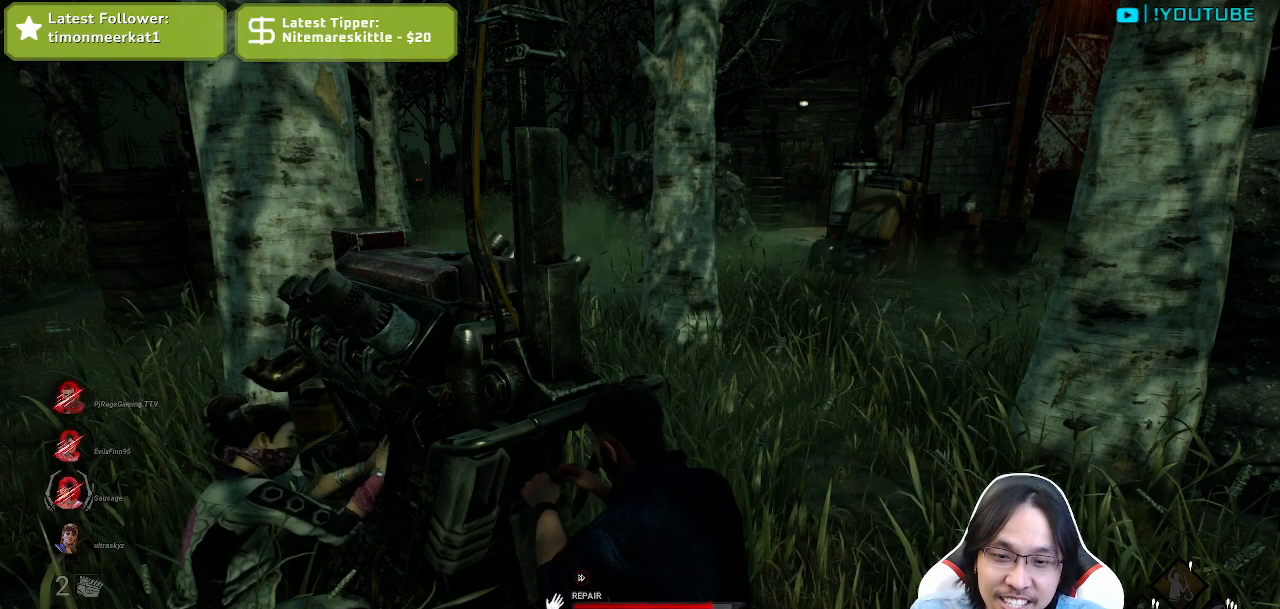
Gameplay with keyboard and mouse; each line is a JSON object with the keys and mouse buttons held at the frame after it. "events" lists presses ("down") and releases ("up") of "a", "ctrl", "d", "e", "q", "s", "shift", "space", "w", "mouse_left", "mouse_wheel", "mouse_right", "mouse_mb4" and "mouse_mb5" between this image and that frame as [ms after this image, input, new state], when the widget could be followed in between. "mouse_left", "mouse_wheel", "mouse_right", "mouse_mb4", "mouse_mb5" = the "left", "wheel", "right", "mb4", "mb5" buttons of the "mouse" list. No other keys are recorded. "wheel" means that the mouse wheel is clicked or scrolled. Mouse movement is not recorded.
{"keys": [], "mouse": ["left"], "events": []}
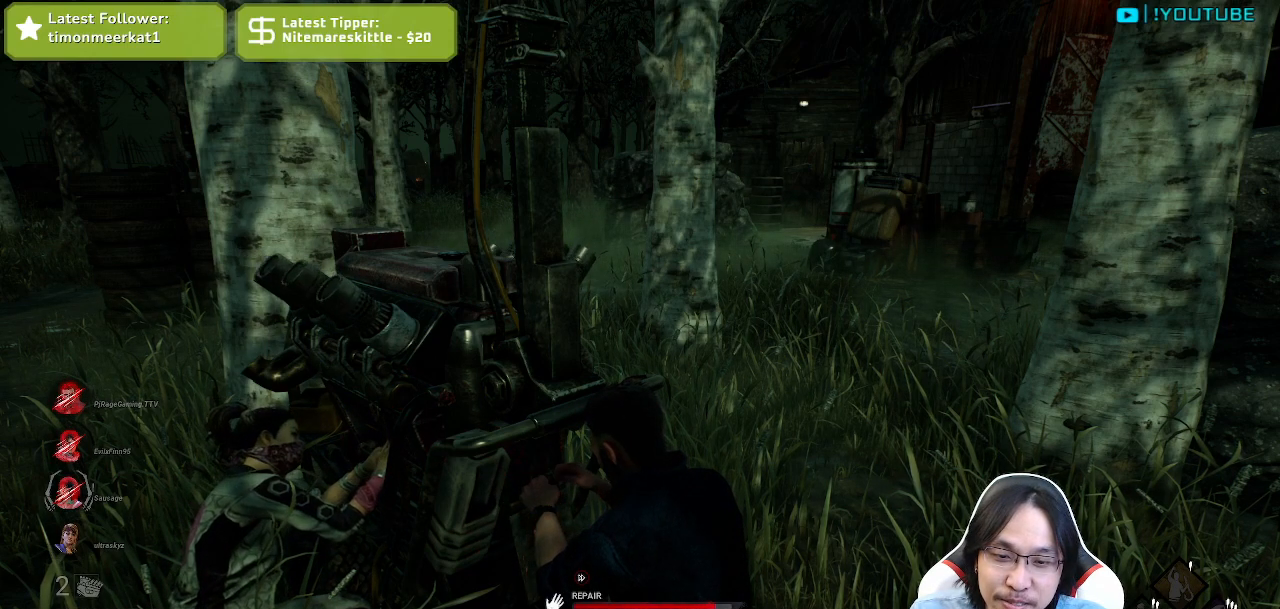
{"keys": [], "mouse": ["left"], "events": []}
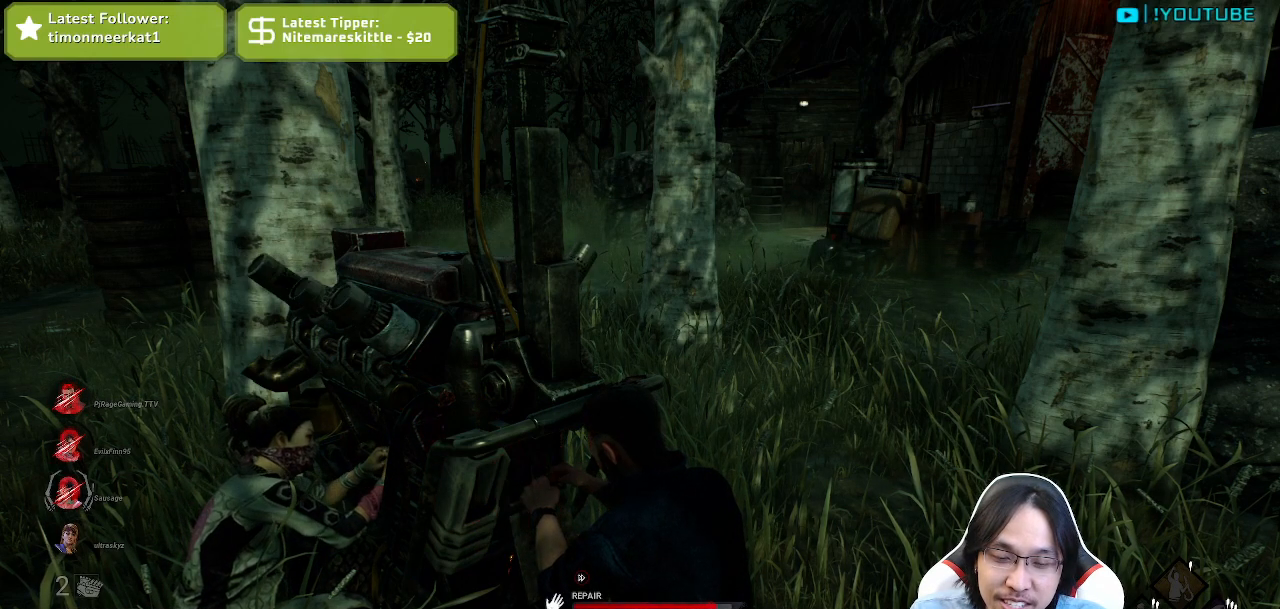
{"keys": [], "mouse": ["left"], "events": []}
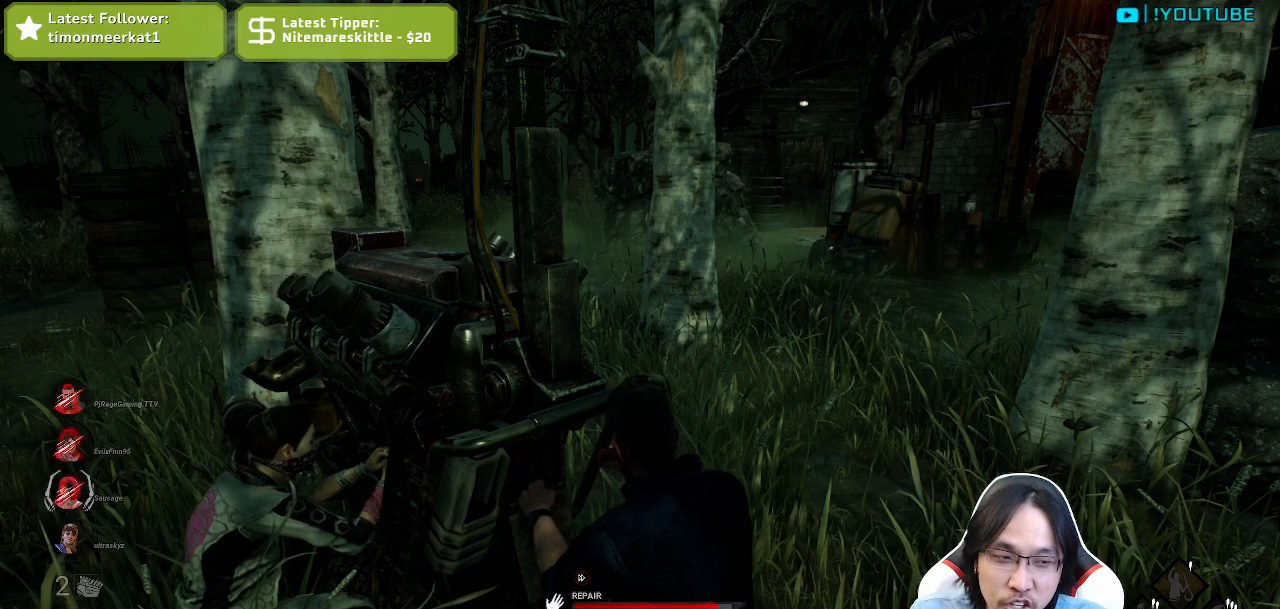
{"keys": [], "mouse": ["left"], "events": []}
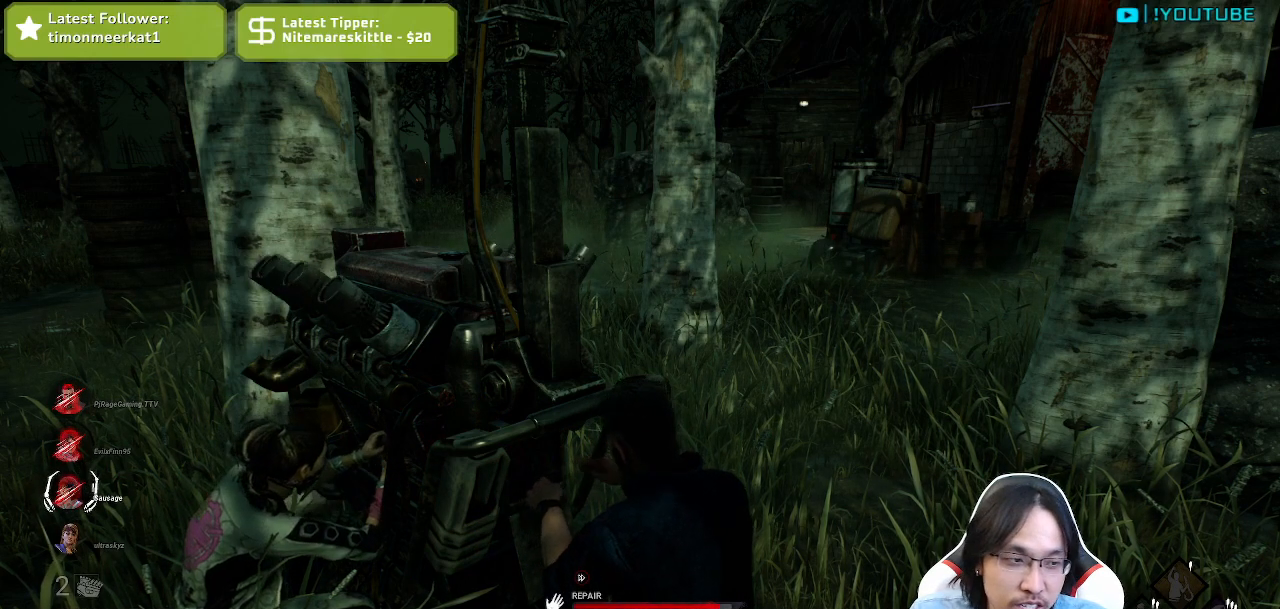
{"keys": [], "mouse": ["left"], "events": []}
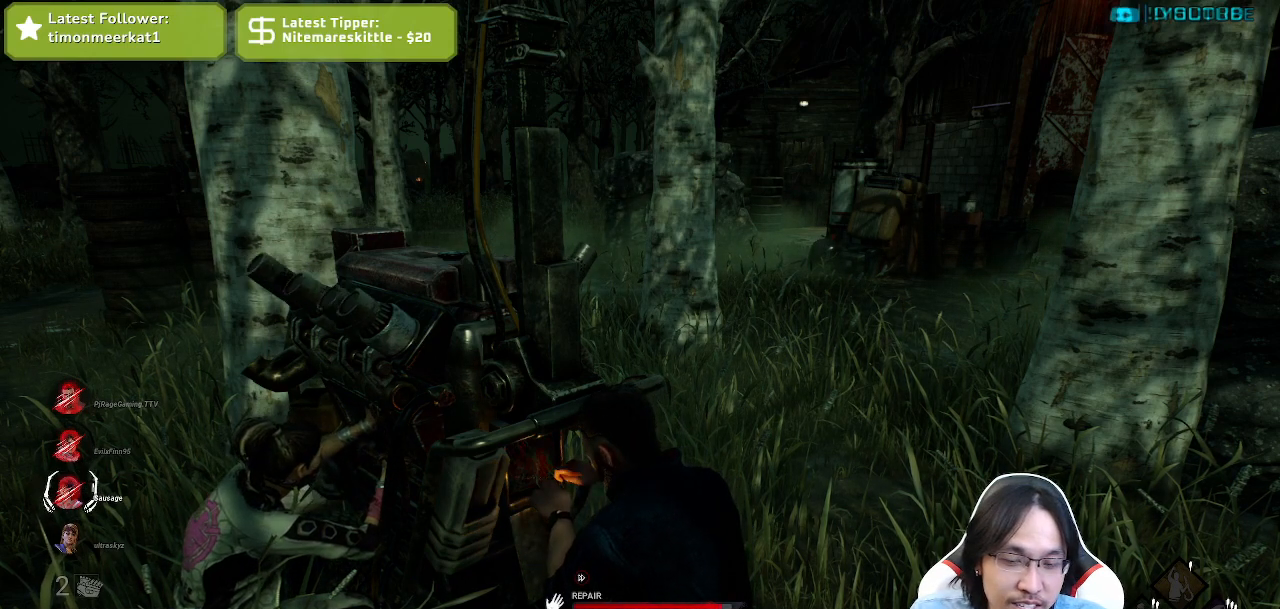
{"keys": [], "mouse": ["left"], "events": []}
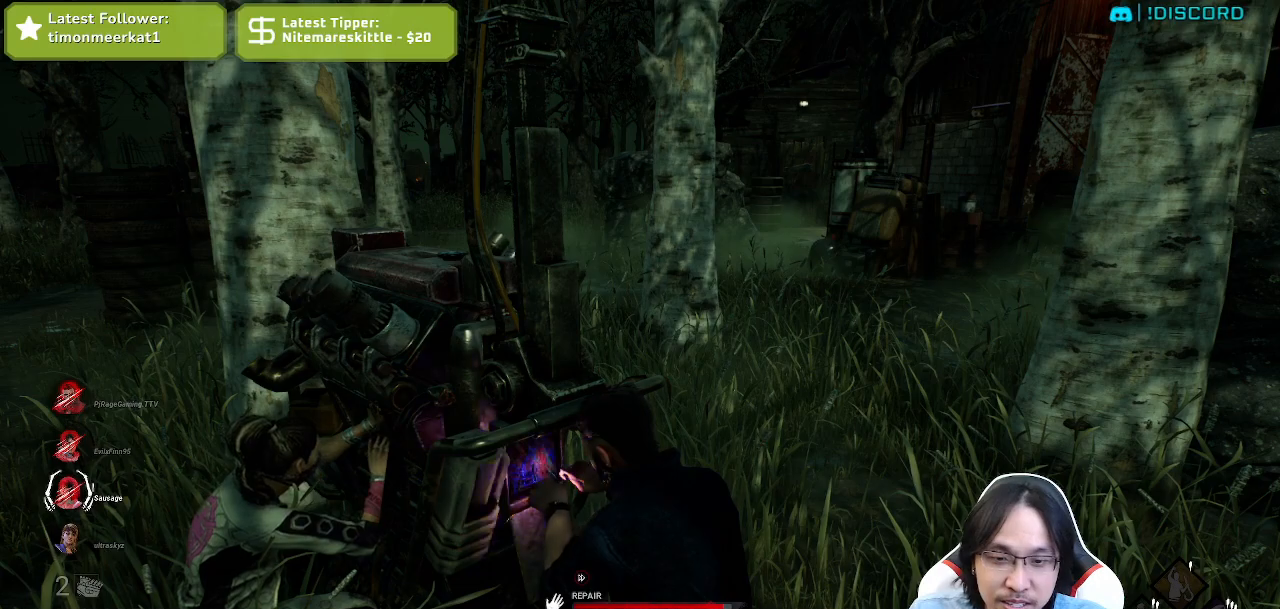
{"keys": [], "mouse": ["left"], "events": []}
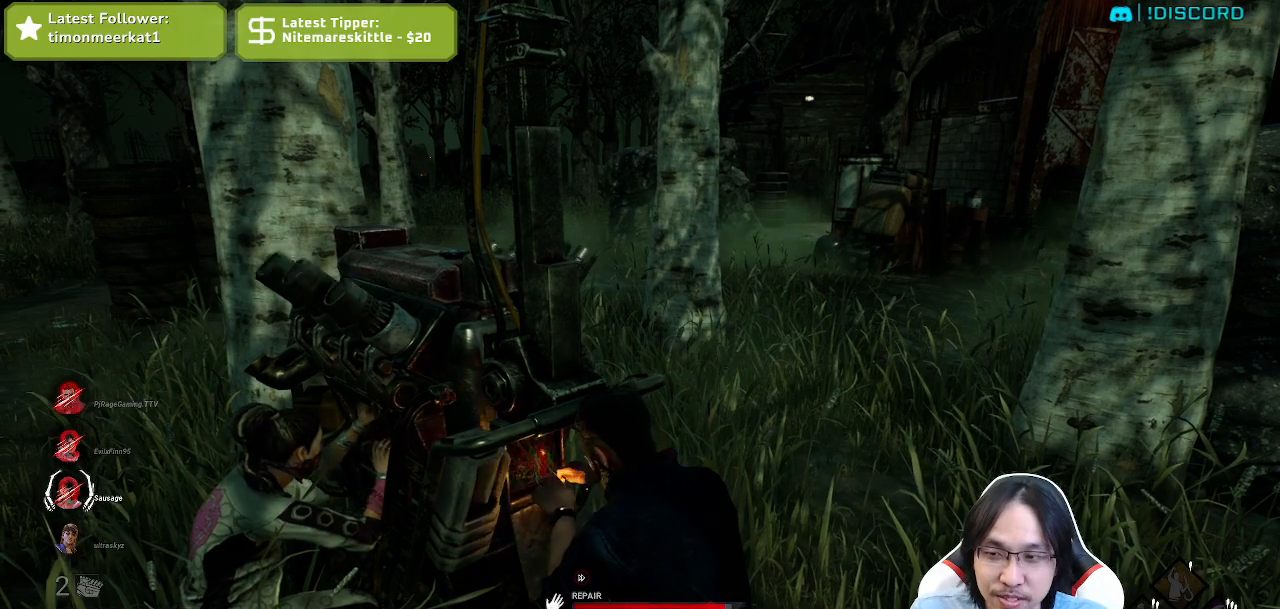
{"keys": [], "mouse": ["left"], "events": []}
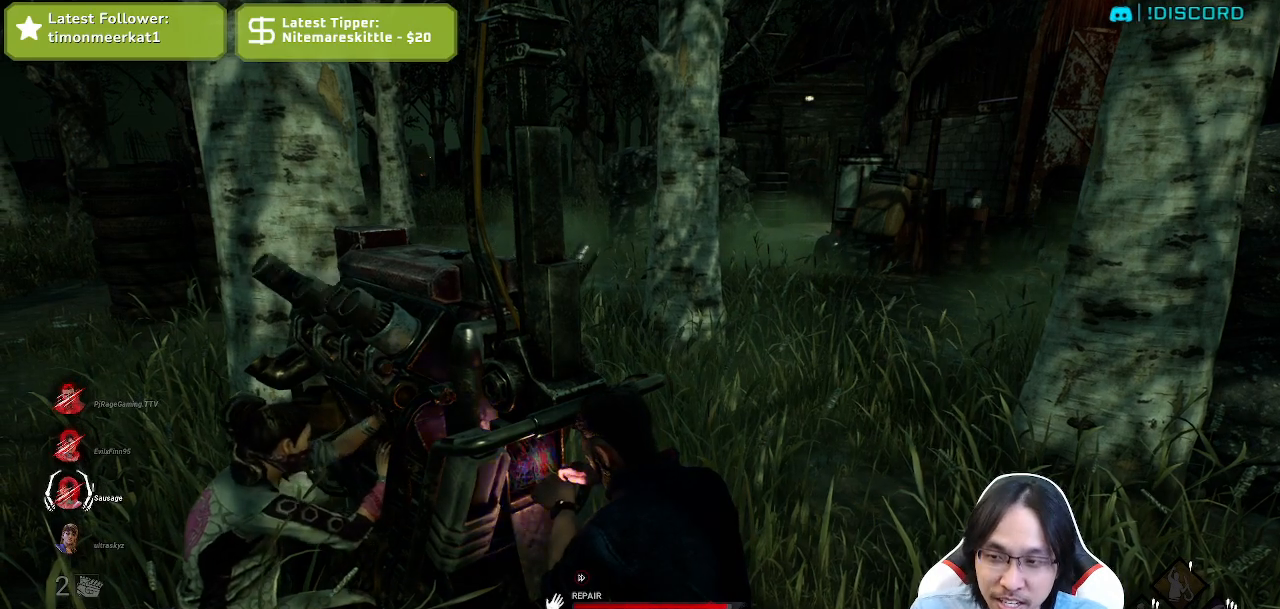
{"keys": ["ctrl"], "mouse": ["left"], "events": [[134, "ctrl", "down"]]}
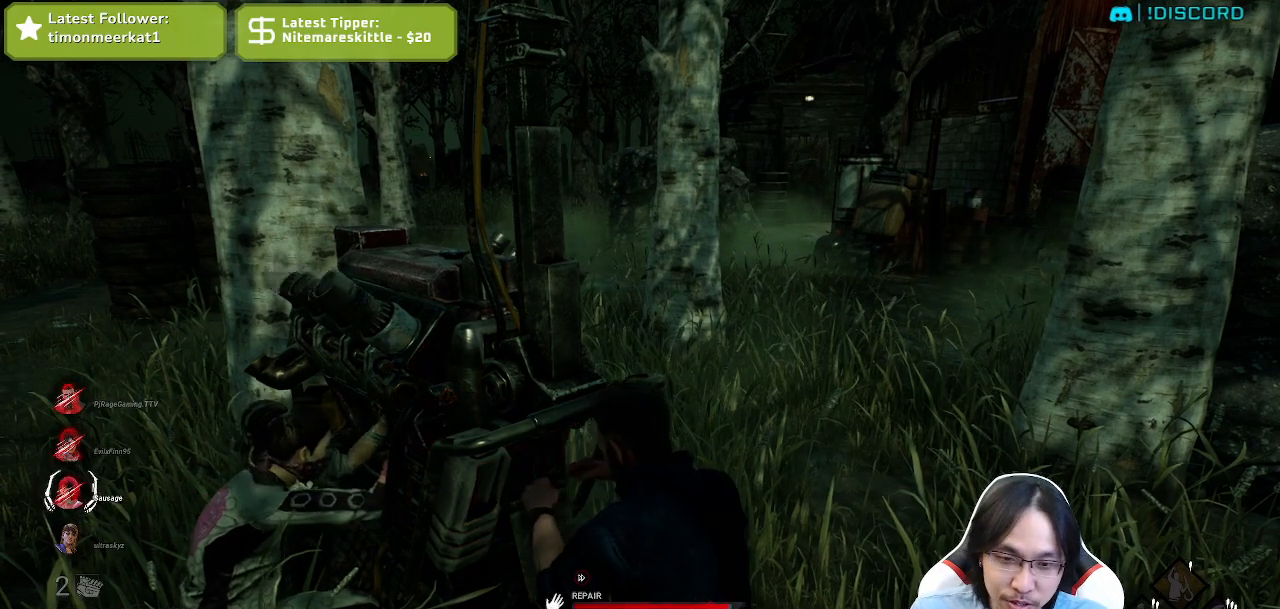
{"keys": ["ctrl"], "mouse": ["left"], "events": []}
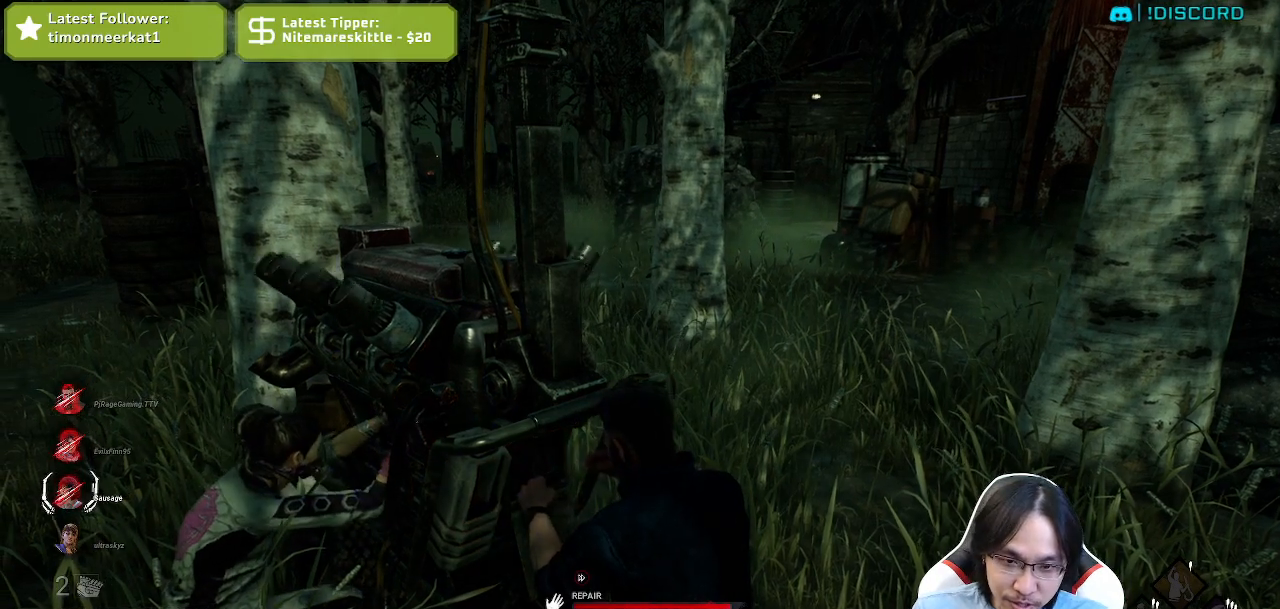
{"keys": ["ctrl"], "mouse": ["left"], "events": []}
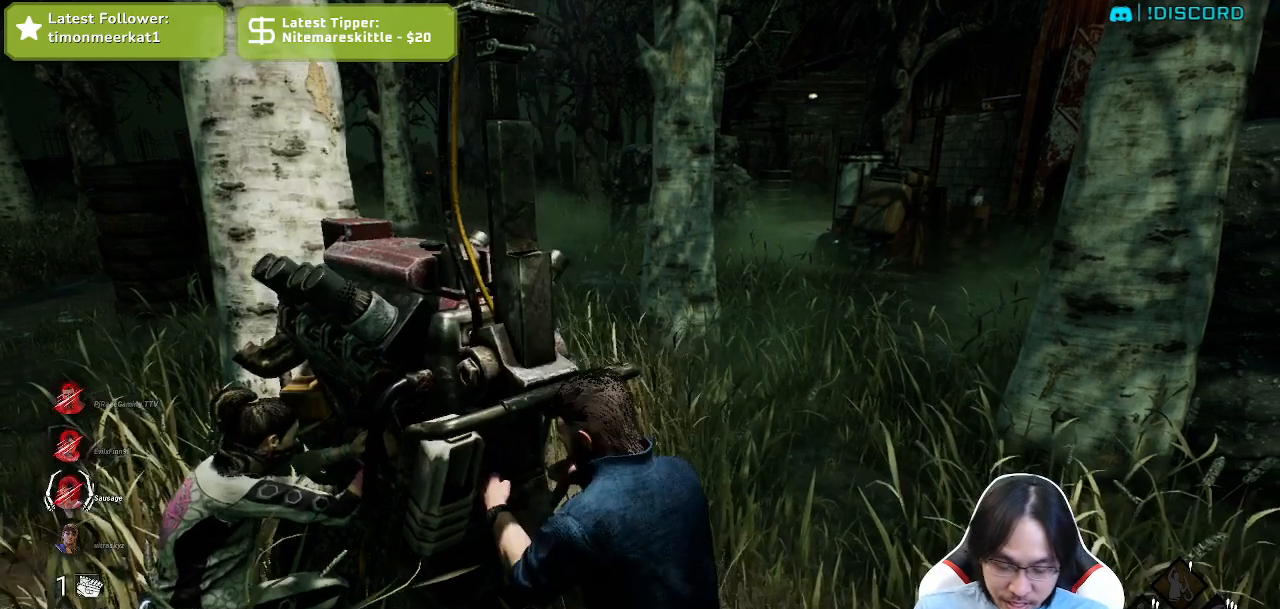
{"keys": ["ctrl"], "mouse": [], "events": [[250, "mouse_left", "up"]]}
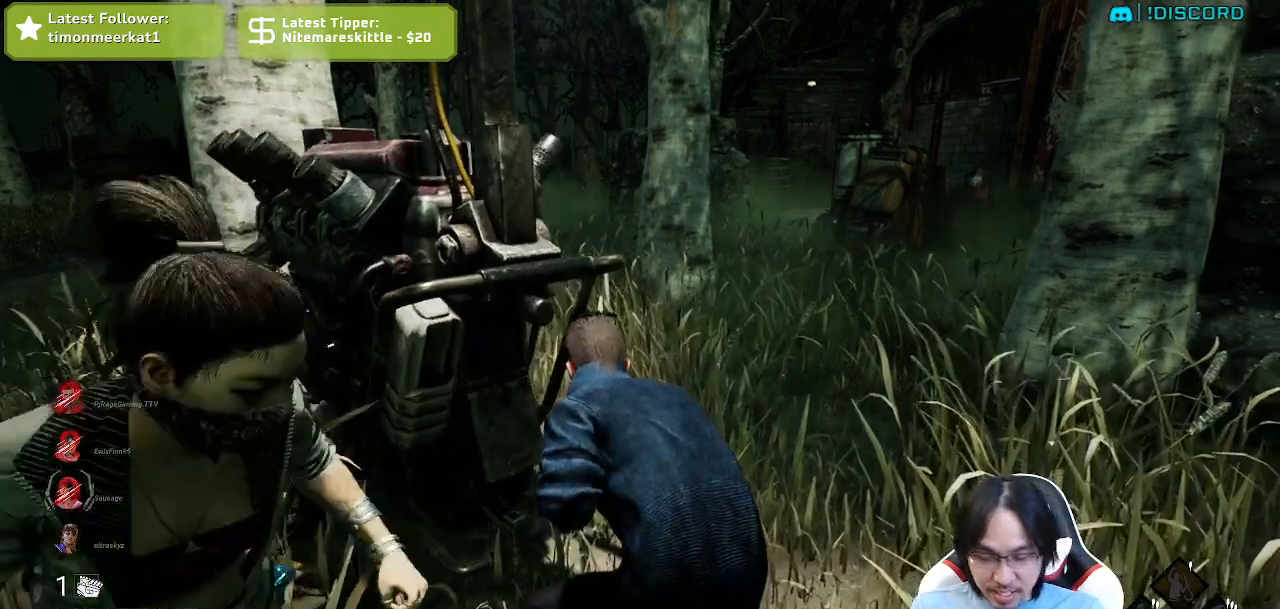
{"keys": ["ctrl"], "mouse": [], "events": []}
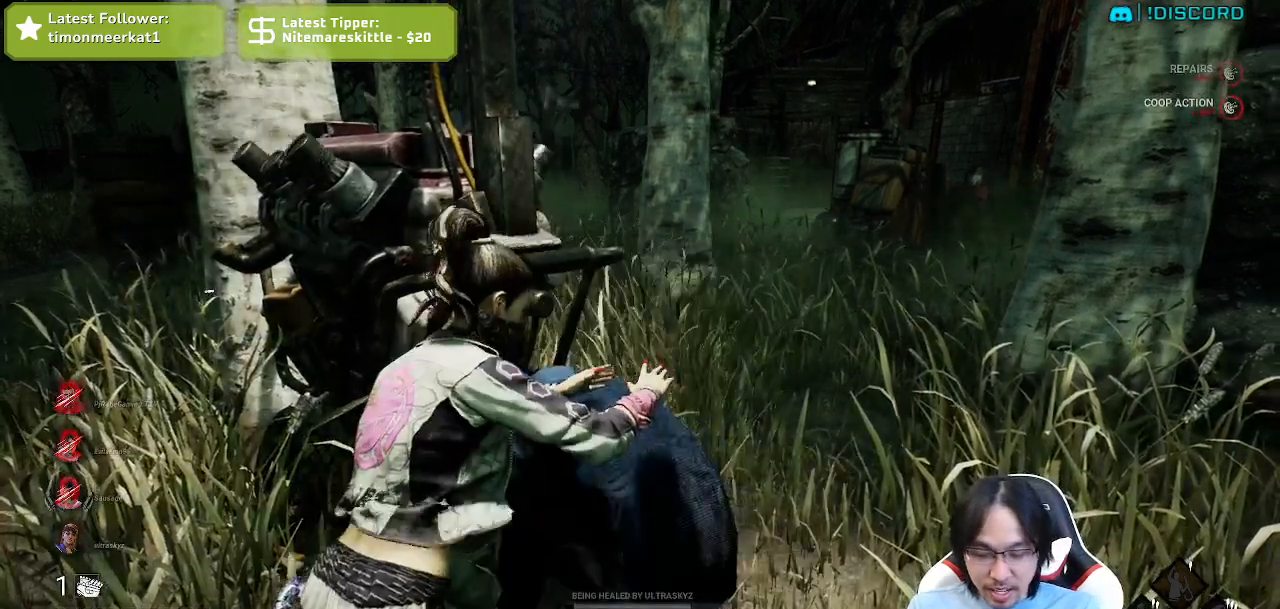
{"keys": ["ctrl"], "mouse": [], "events": []}
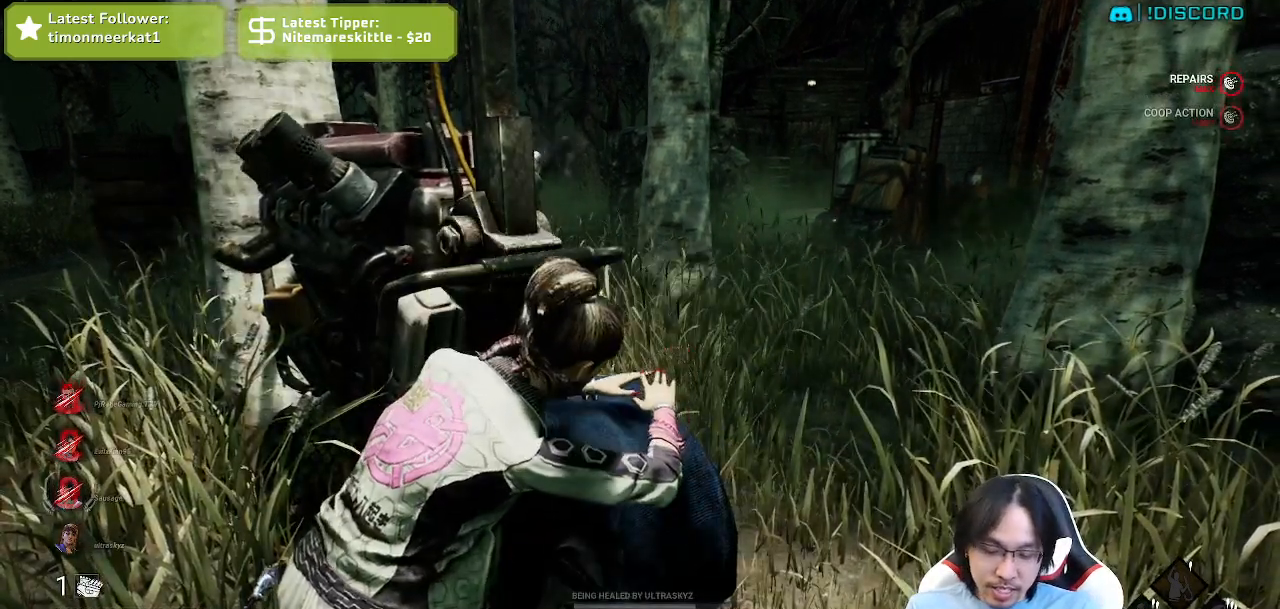
{"keys": [], "mouse": [], "events": [[50, "ctrl", "up"]]}
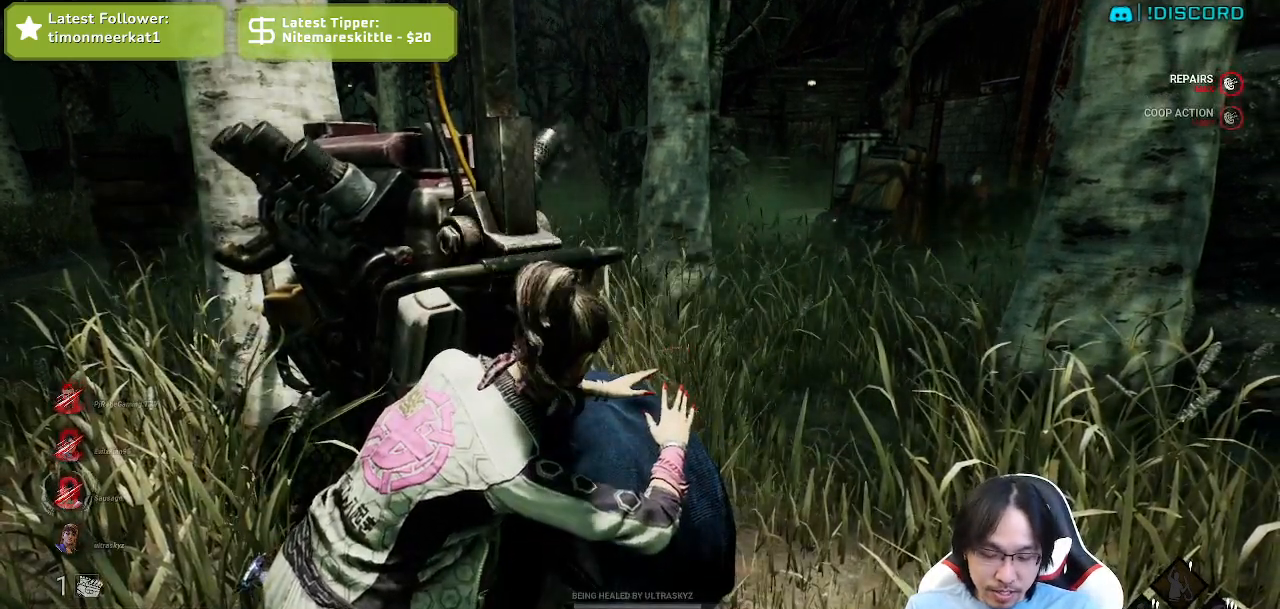
{"keys": [], "mouse": [], "events": []}
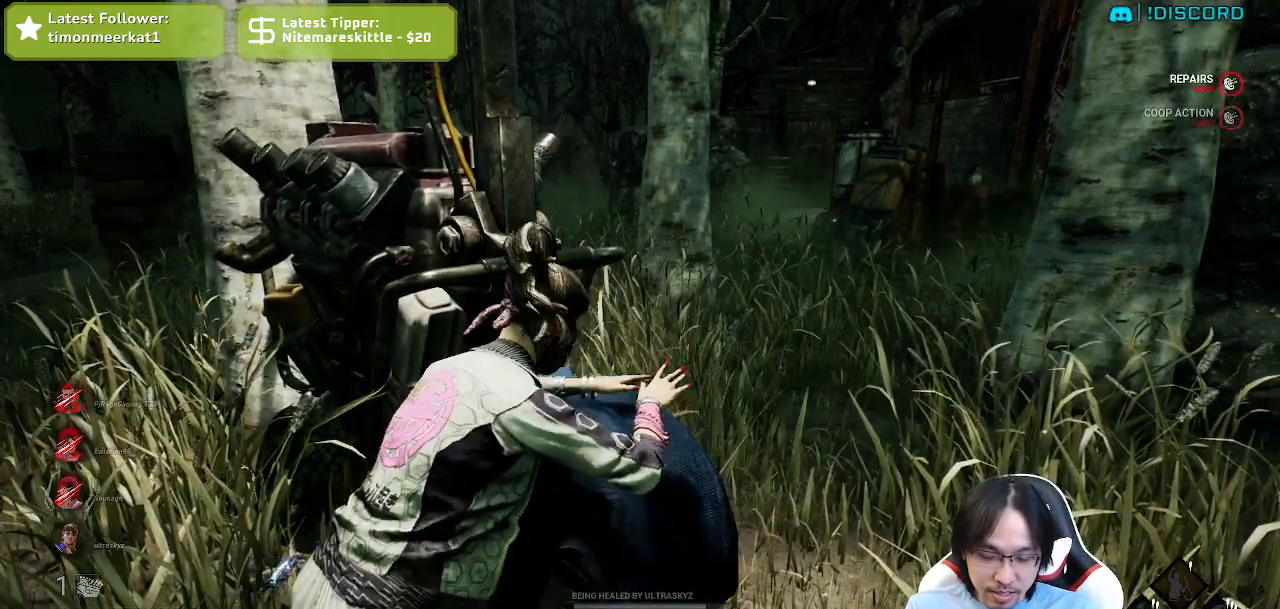
{"keys": [], "mouse": [], "events": []}
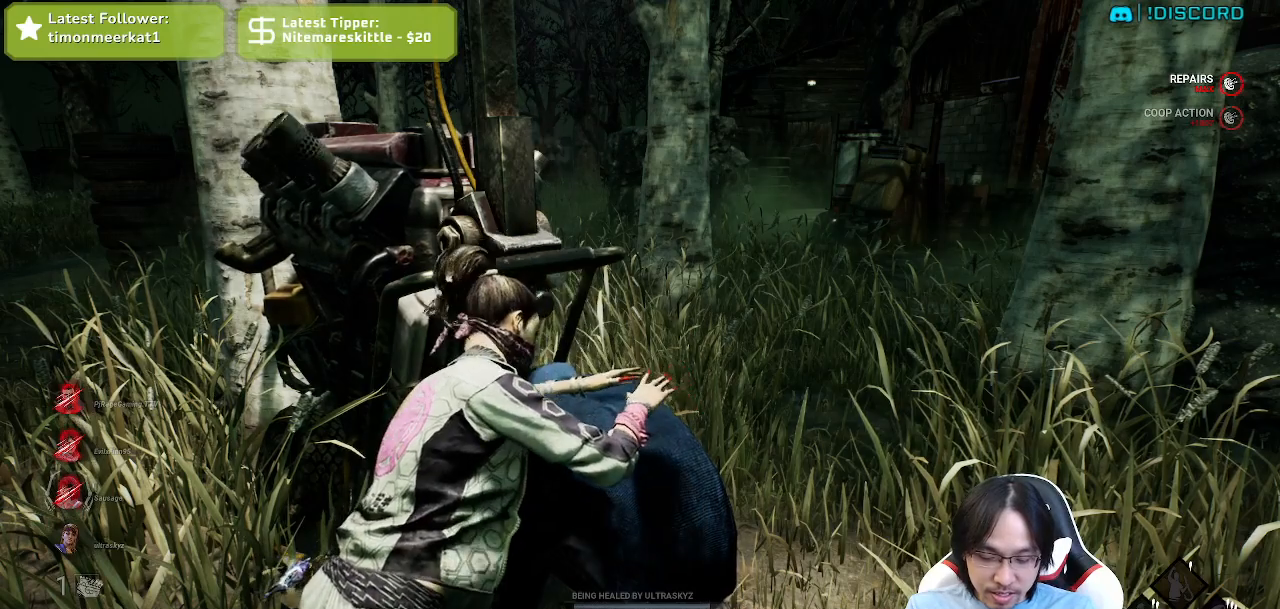
{"keys": [], "mouse": [], "events": []}
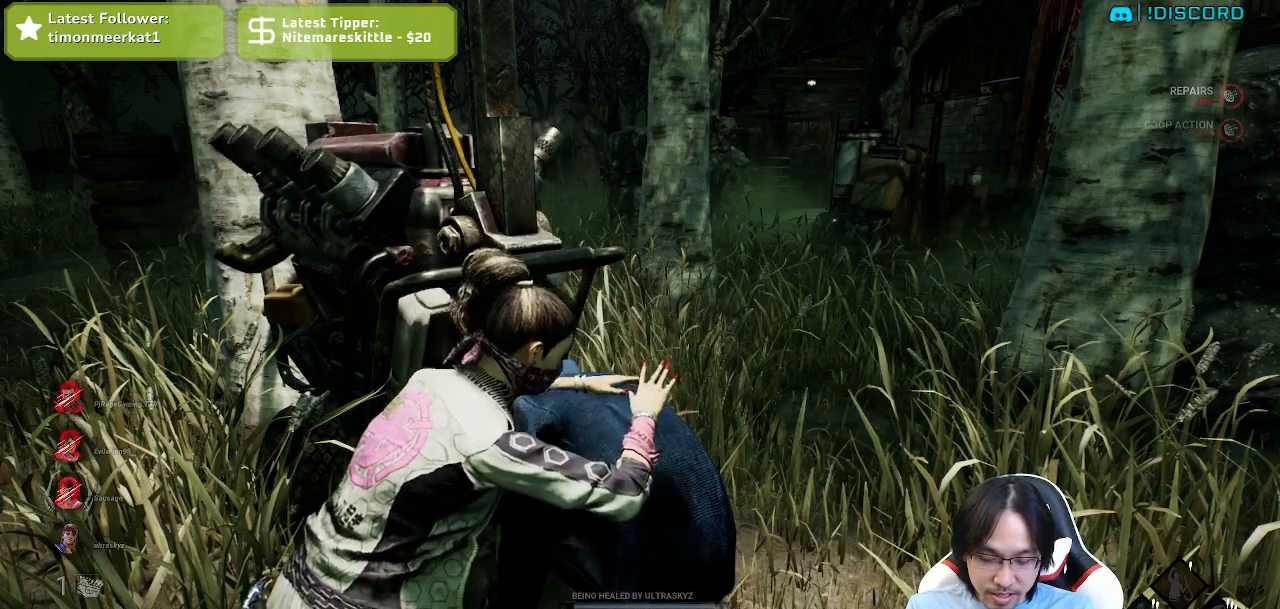
{"keys": [], "mouse": [], "events": []}
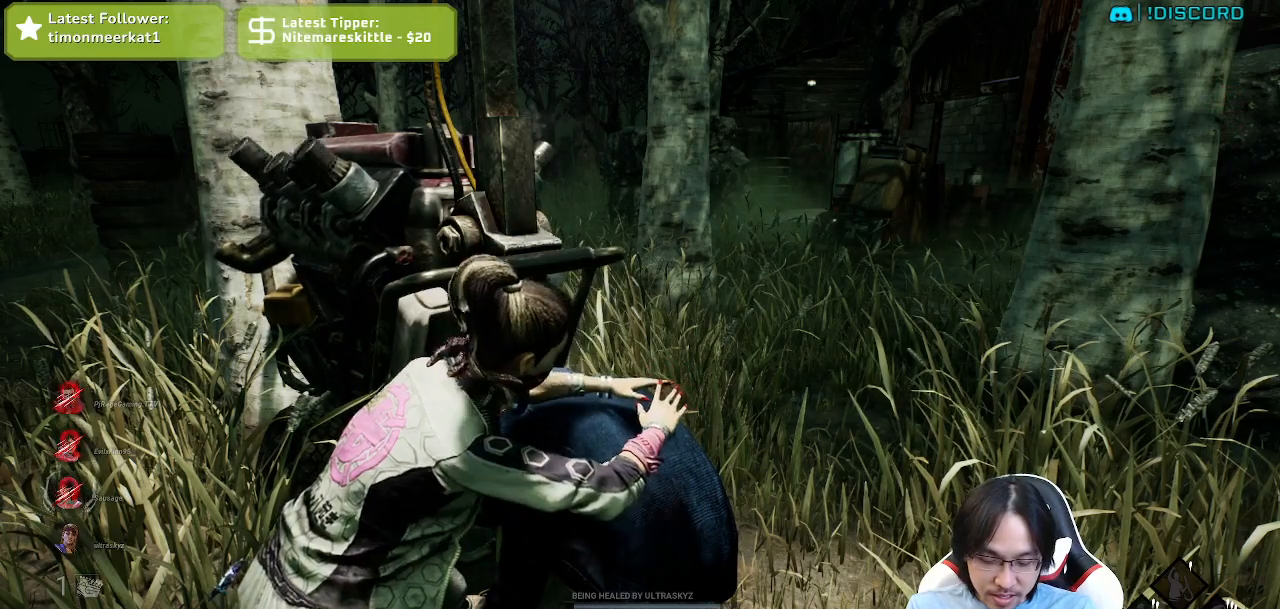
{"keys": [], "mouse": [], "events": []}
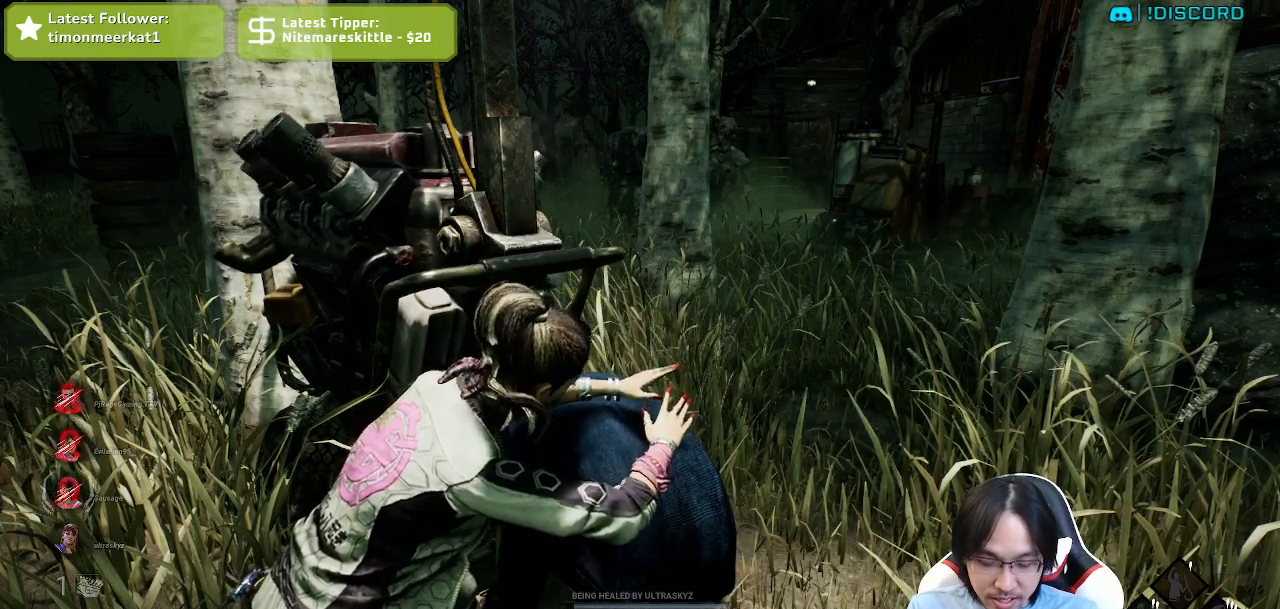
{"keys": [], "mouse": [], "events": []}
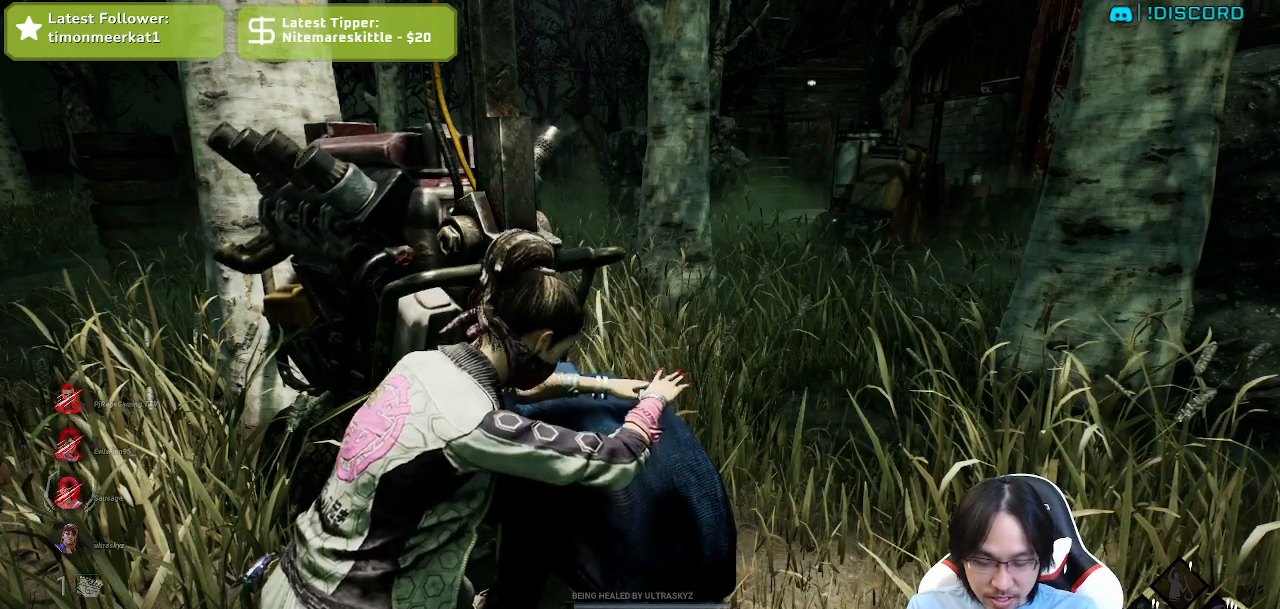
{"keys": [], "mouse": [], "events": []}
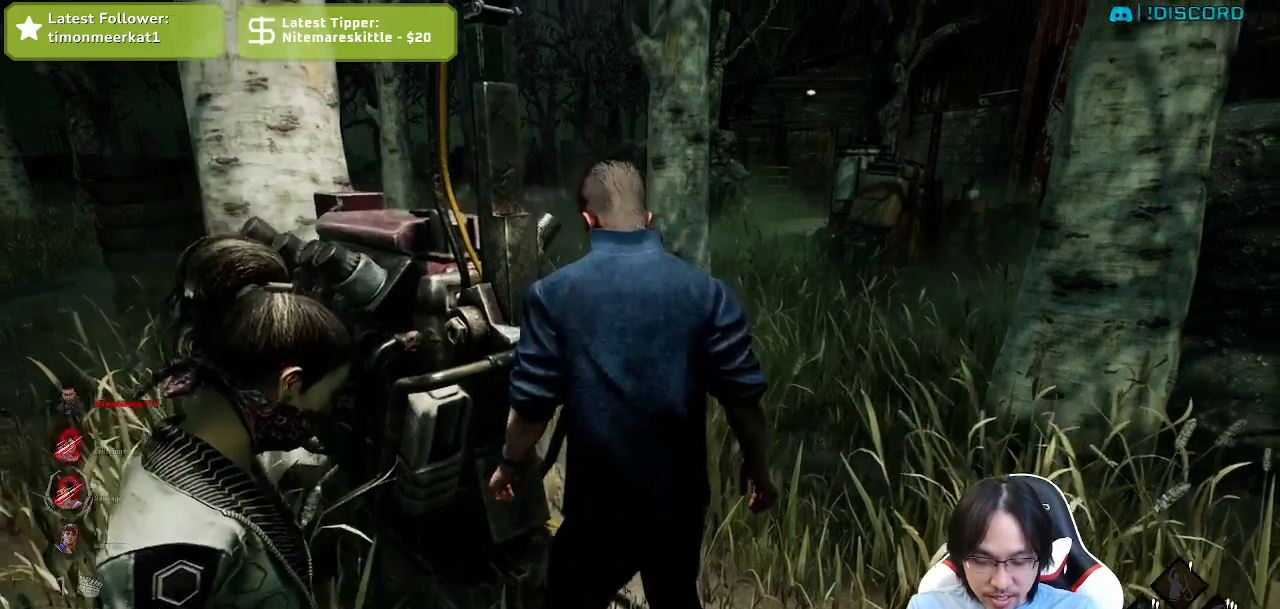
{"keys": [], "mouse": []}